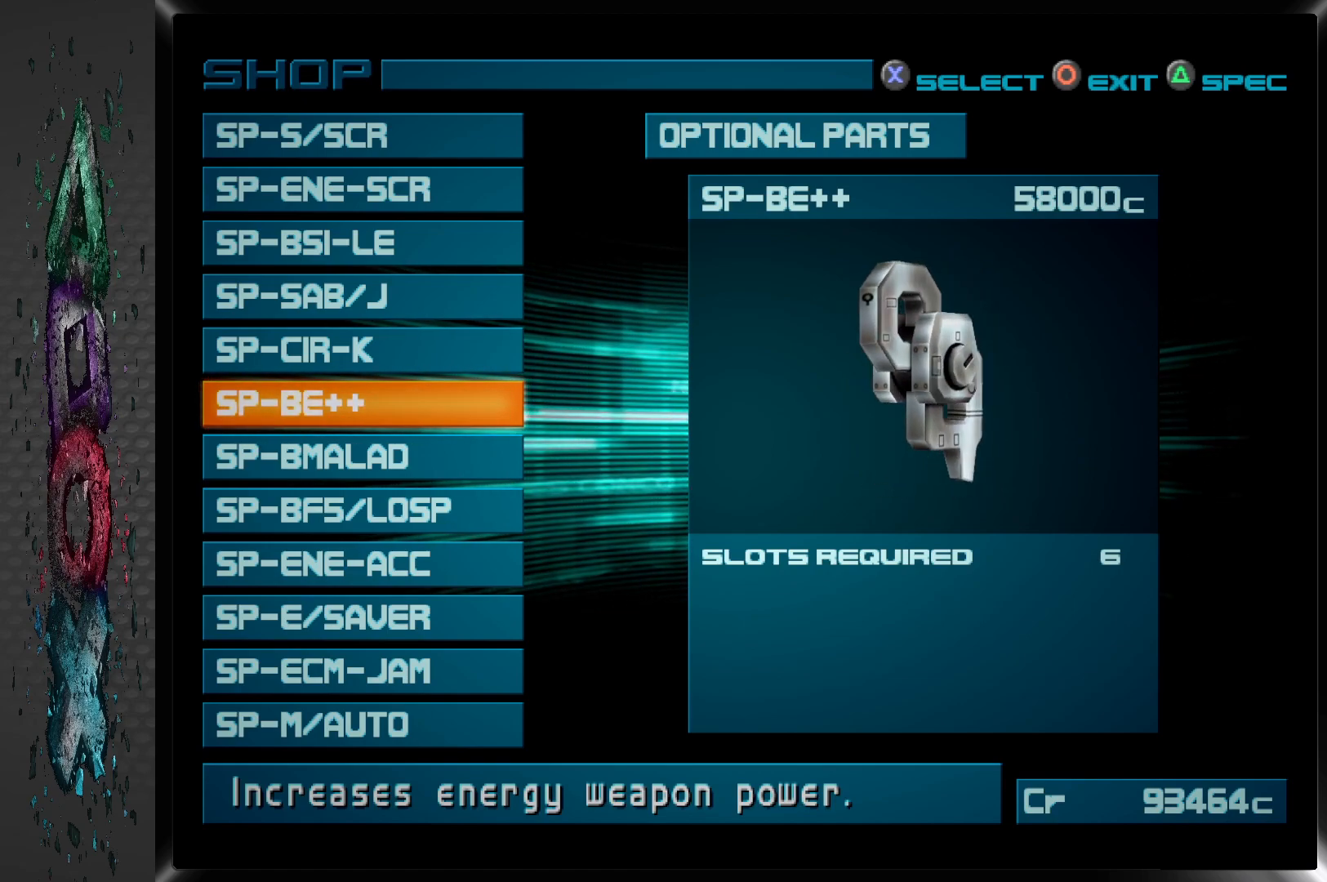
Gameplay with a controller (PlayStation layout); each line is a JSON object with the inputs held at the frame after it. "events" lists button and stick changes between this image and that frame as [ms after this image, input, new state], when the widget could be followed in between.
{"buttons": ["DPAD_UP"], "left_stick": "center", "right_stick": "center", "events": [[350, "DPAD_UP", "down"]]}
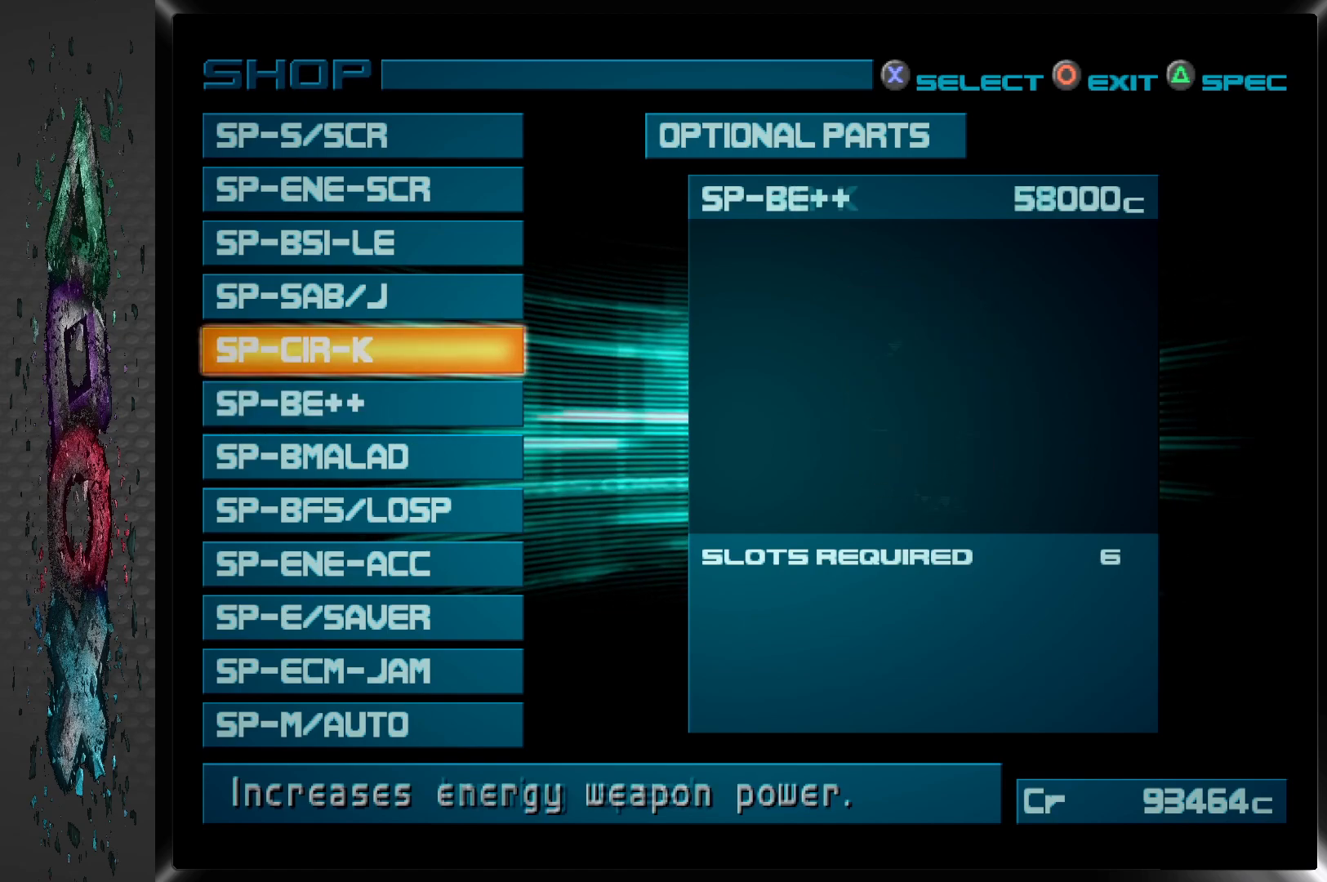
{"buttons": [], "left_stick": "center", "right_stick": "center", "events": [[17, "DPAD_UP", "up"]]}
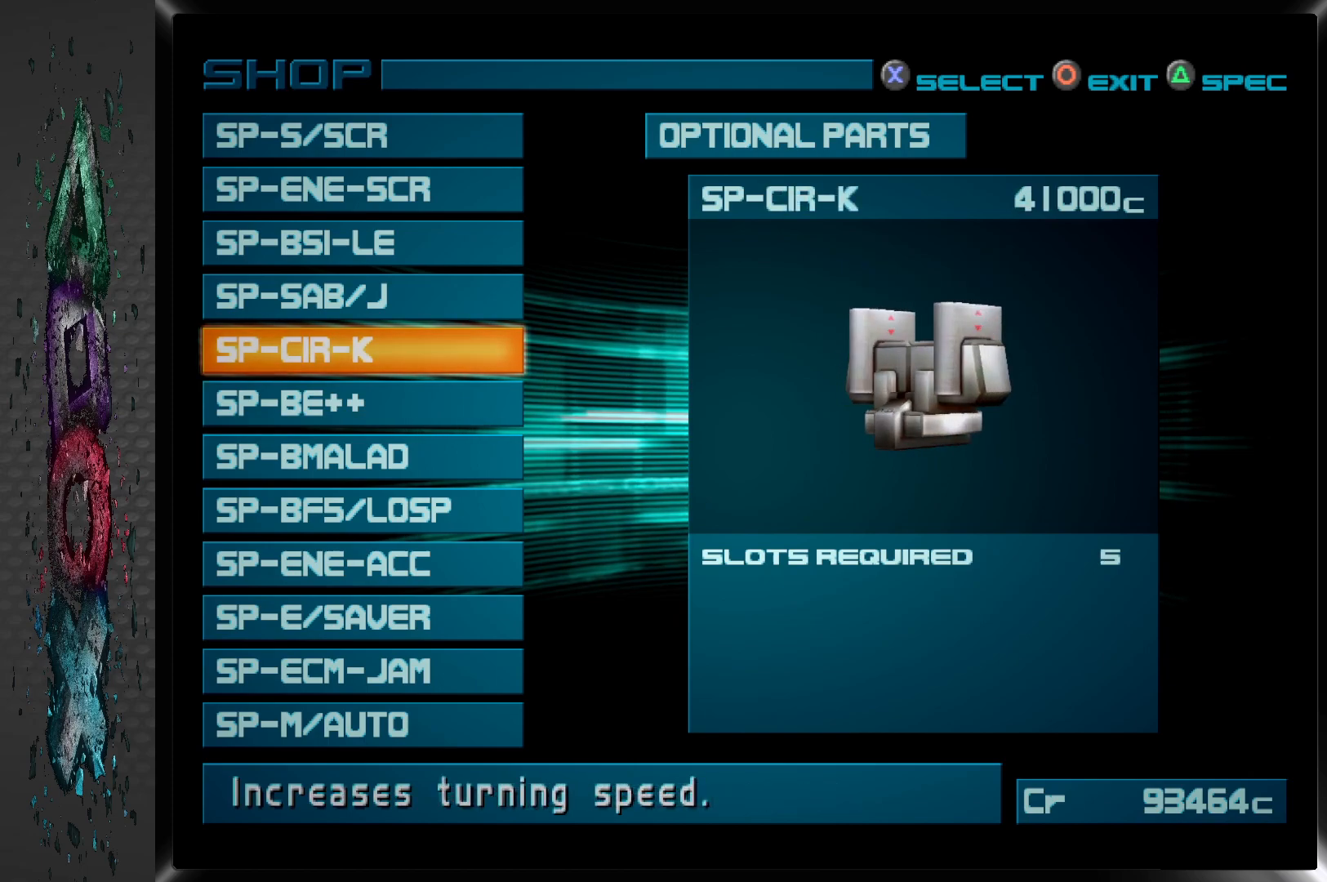
{"buttons": ["DPAD_DOWN"], "left_stick": "center", "right_stick": "center", "events": [[100, "DPAD_DOWN", "down"], [267, "DPAD_DOWN", "up"], [383, "DPAD_DOWN", "down"]]}
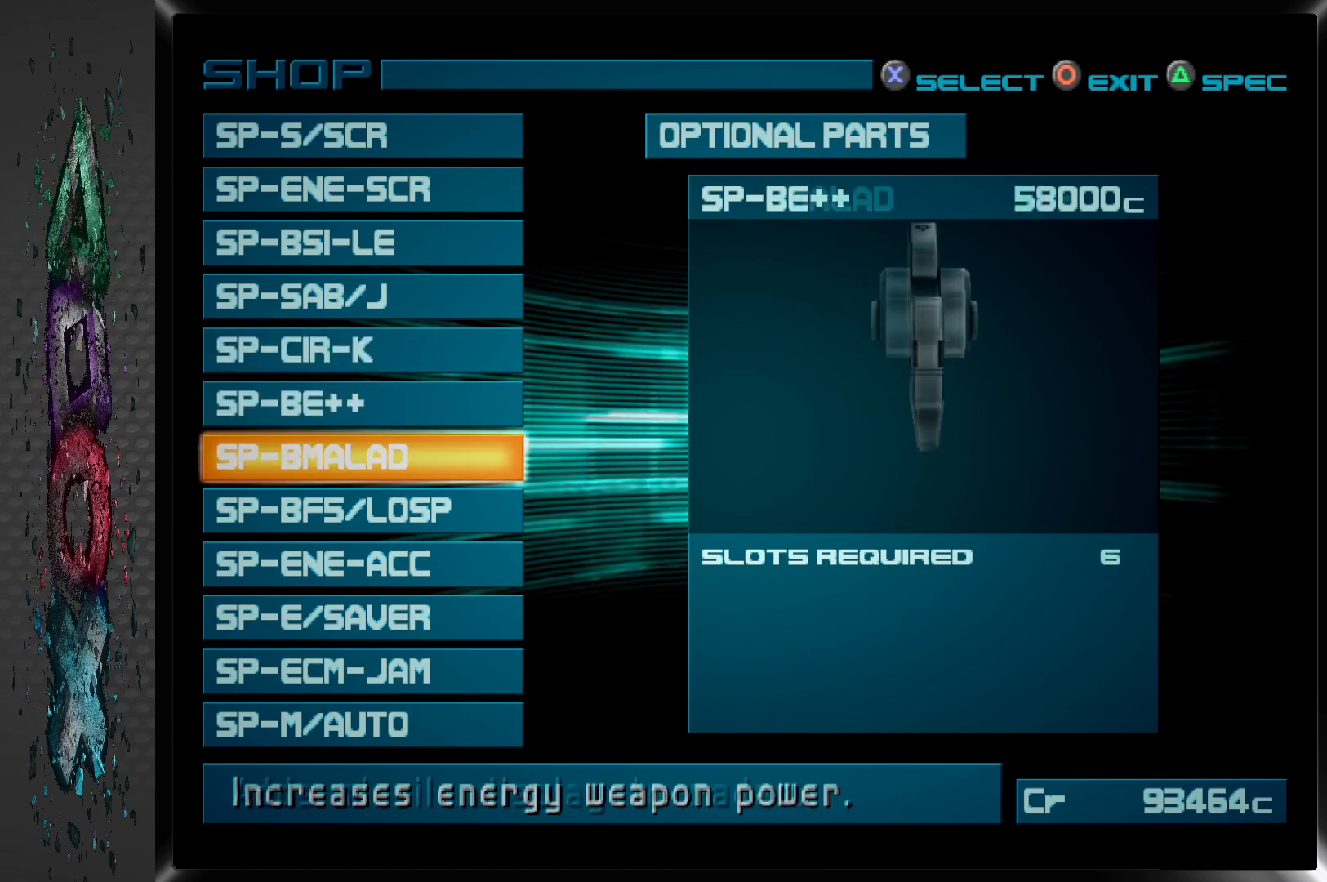
{"buttons": [], "left_stick": "center", "right_stick": "center", "events": [[33, "DPAD_DOWN", "up"]]}
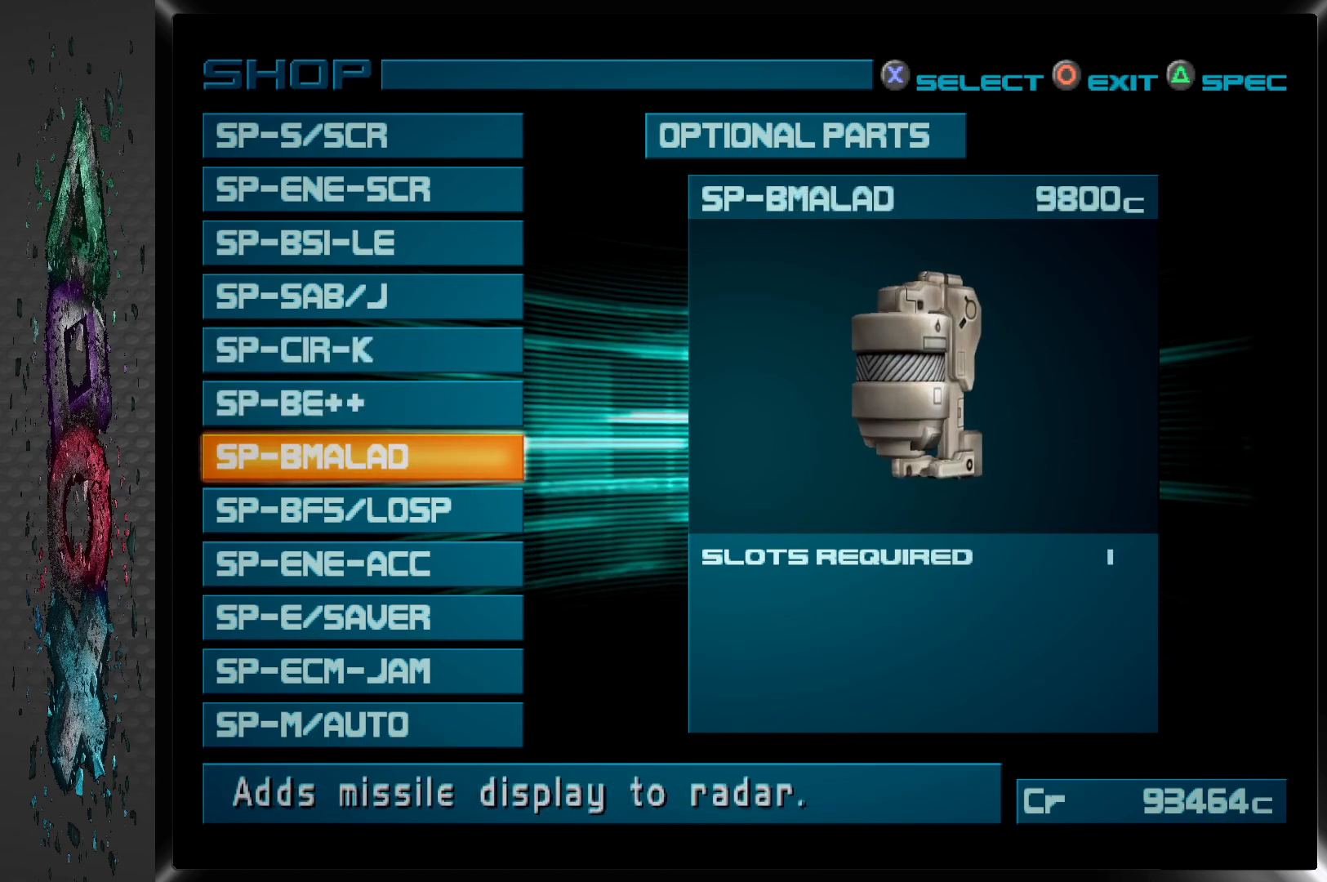
{"buttons": [], "left_stick": "center", "right_stick": "center", "events": []}
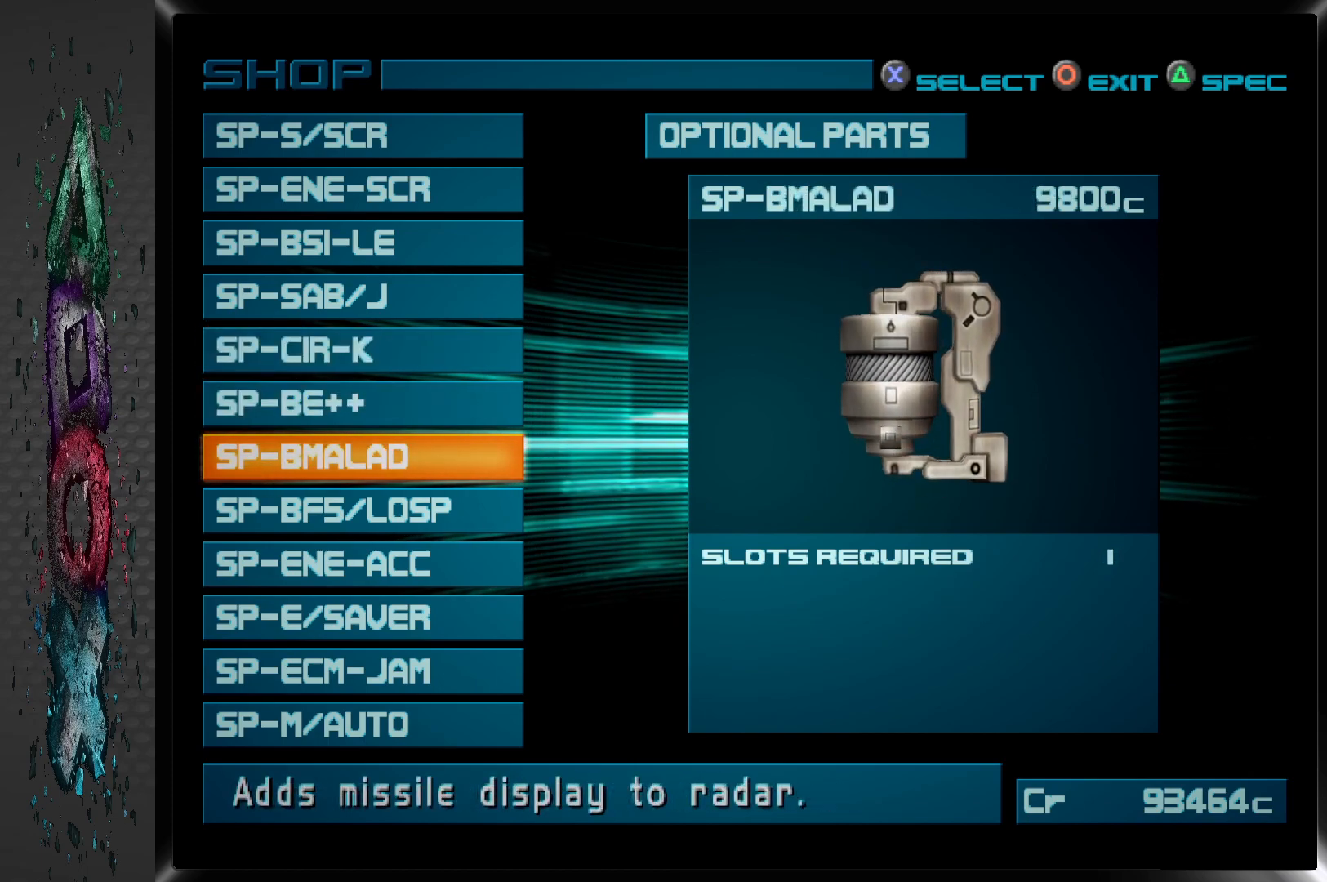
{"buttons": ["DPAD_DOWN"], "left_stick": "center", "right_stick": "center", "events": [[483, "DPAD_DOWN", "down"]]}
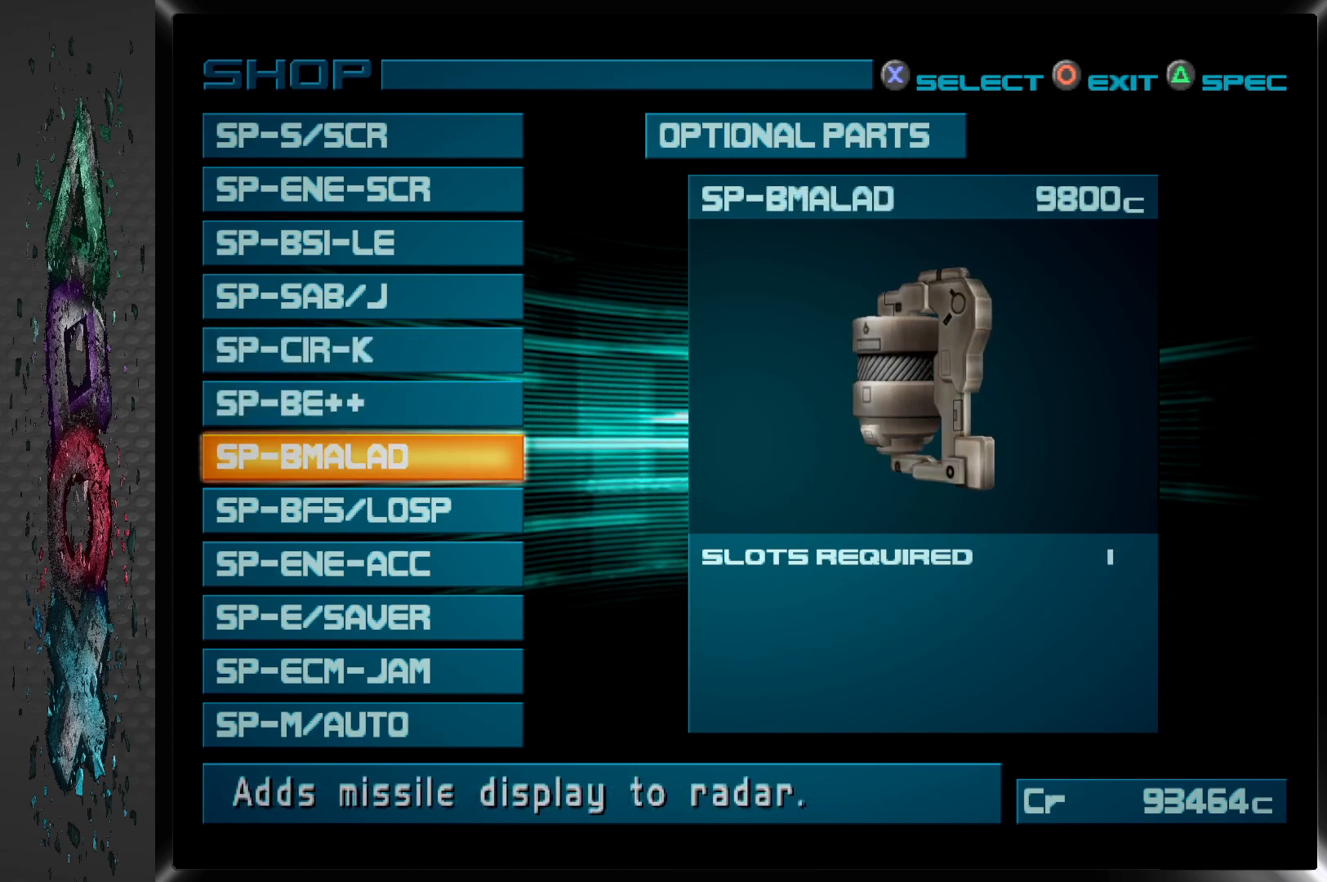
{"buttons": [], "left_stick": "center", "right_stick": "center", "events": [[133, "DPAD_DOWN", "up"]]}
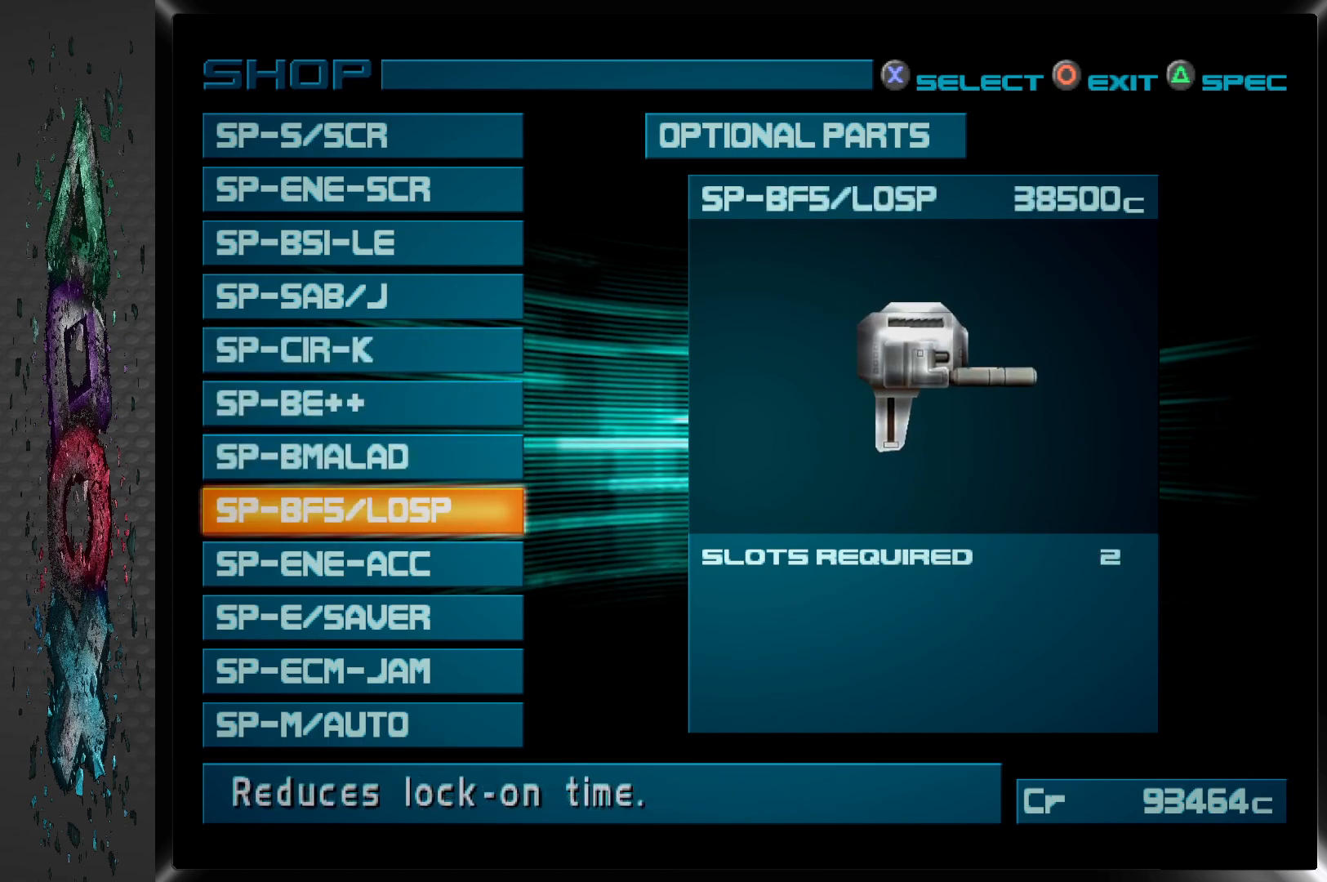
{"buttons": ["DPAD_DOWN"], "left_stick": "center", "right_stick": "center", "events": [[450, "DPAD_DOWN", "down"]]}
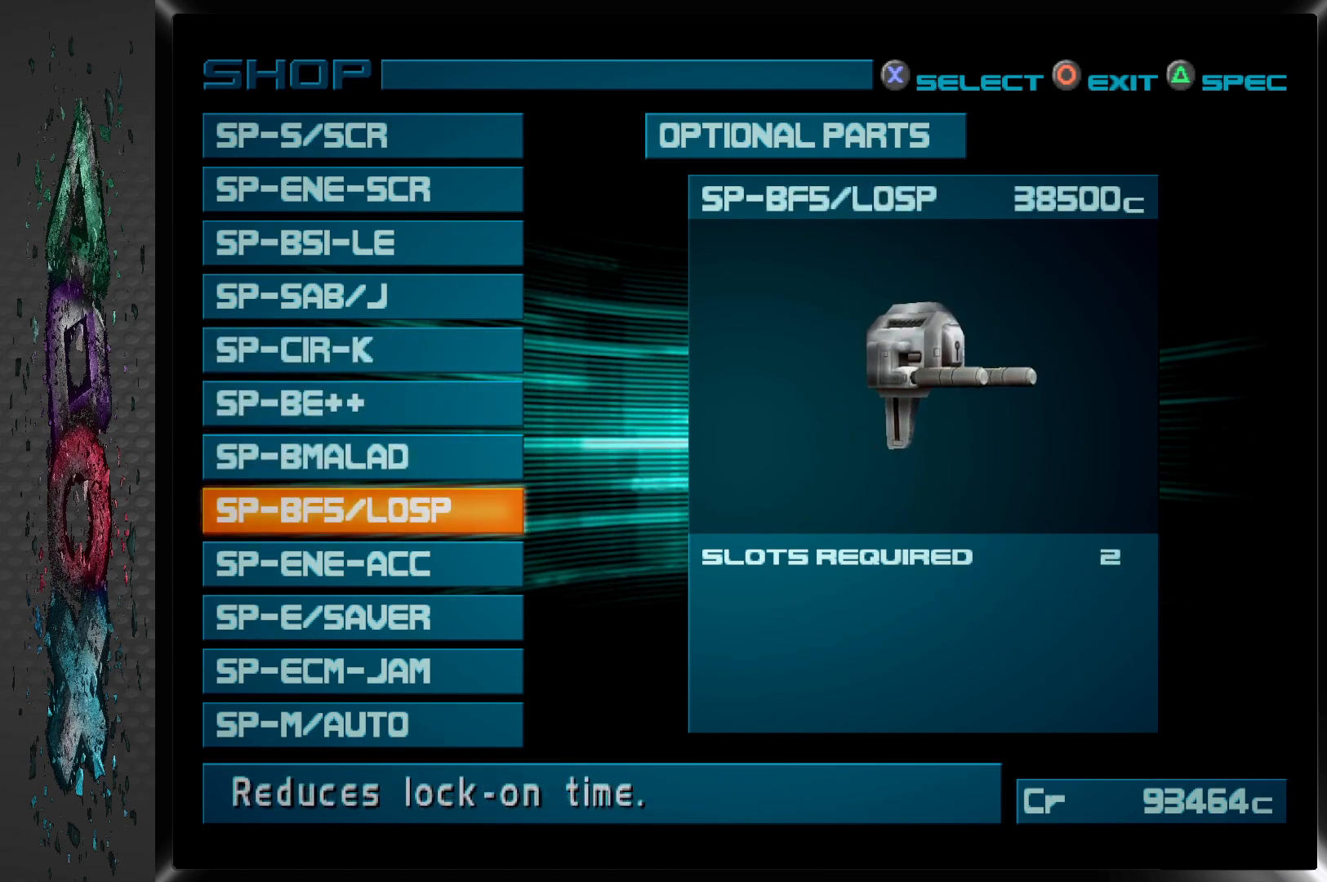
{"buttons": [], "left_stick": "center", "right_stick": "center", "events": [[100, "DPAD_DOWN", "up"]]}
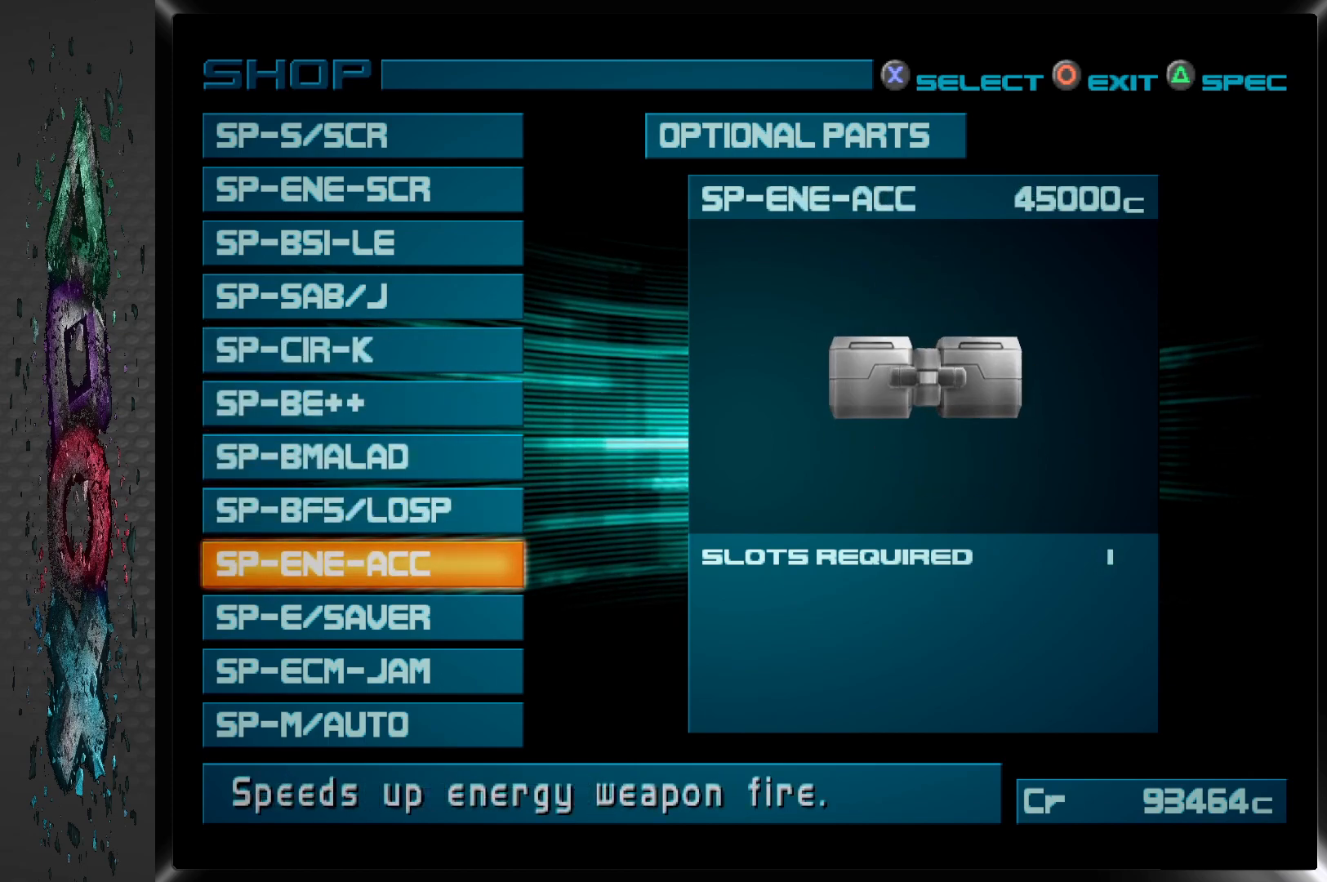
{"buttons": ["DPAD_DOWN"], "left_stick": "center", "right_stick": "center", "events": [[417, "DPAD_DOWN", "down"]]}
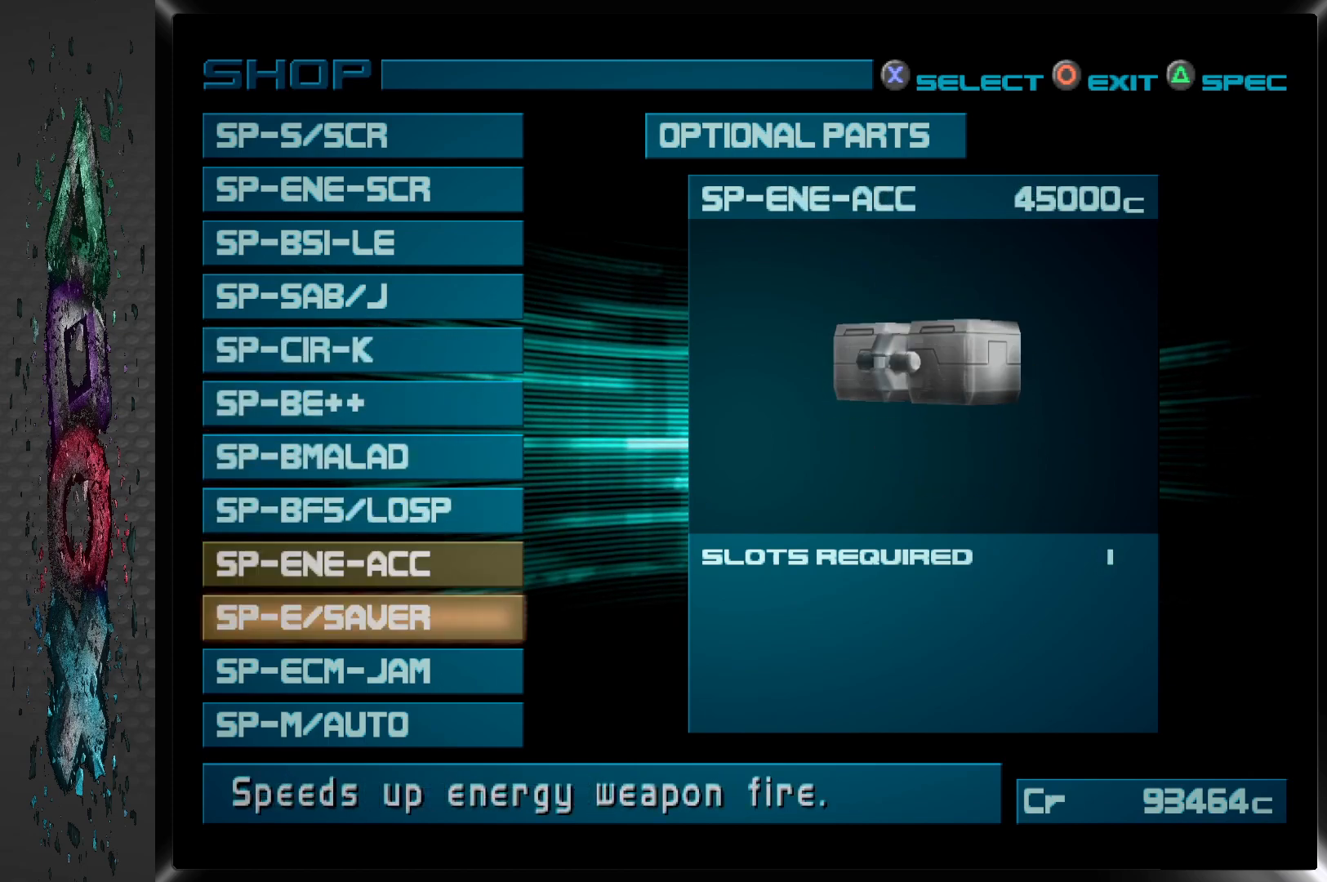
{"buttons": ["DPAD_UP"], "left_stick": "center", "right_stick": "center", "events": [[17, "DPAD_DOWN", "up"], [400, "DPAD_UP", "down"]]}
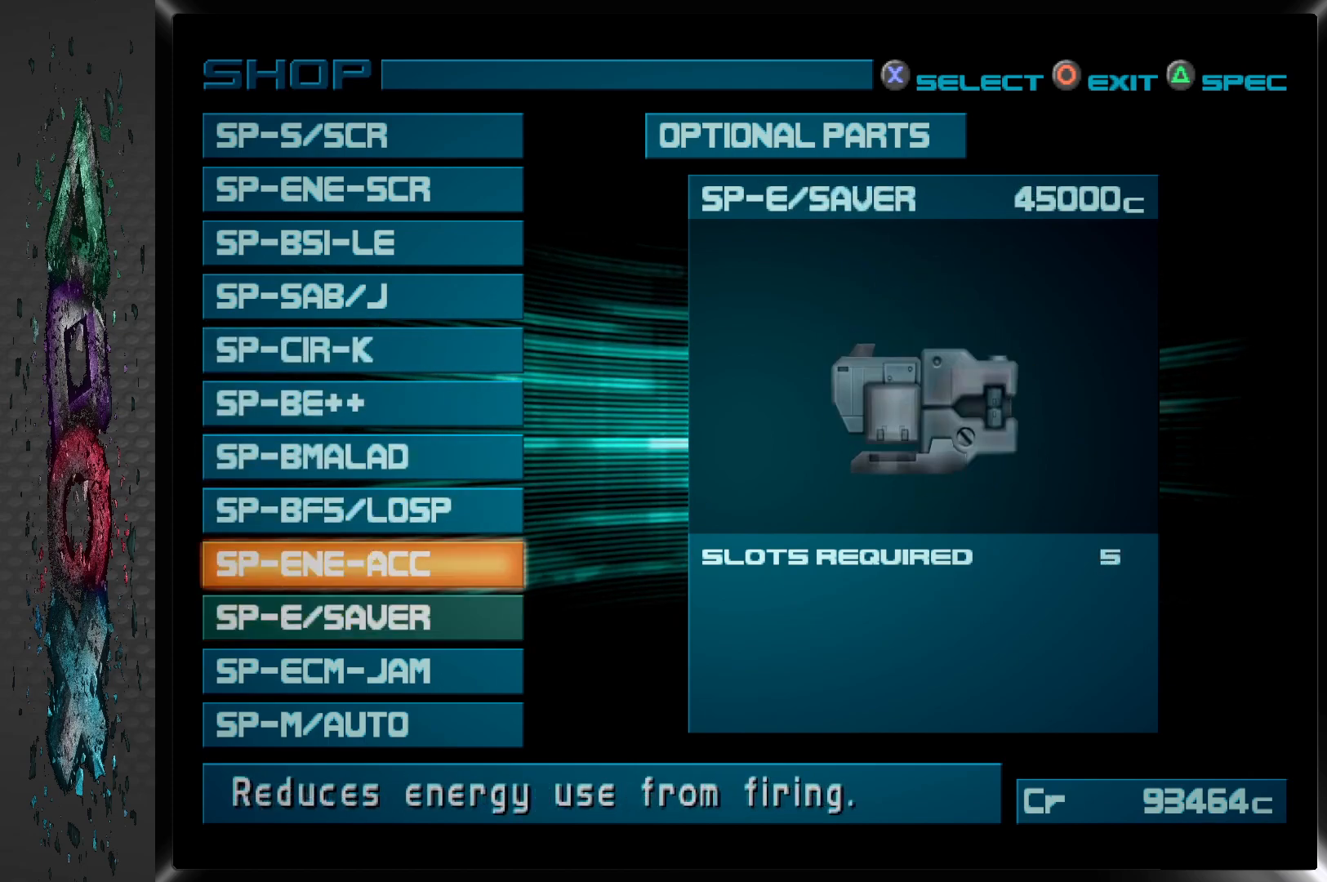
{"buttons": [], "left_stick": "center", "right_stick": "center", "events": [[17, "DPAD_UP", "up"]]}
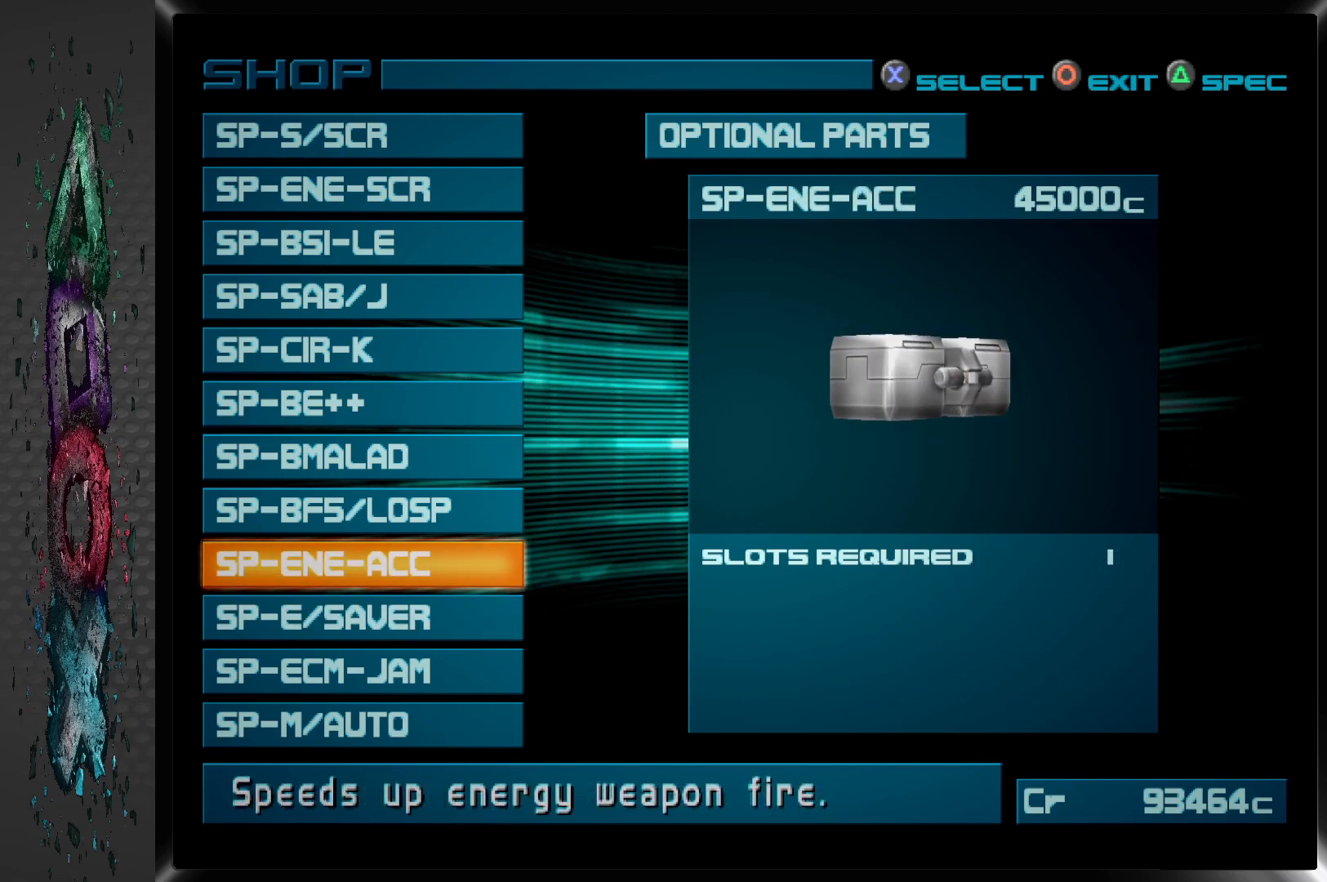
{"buttons": [], "left_stick": "center", "right_stick": "center", "events": []}
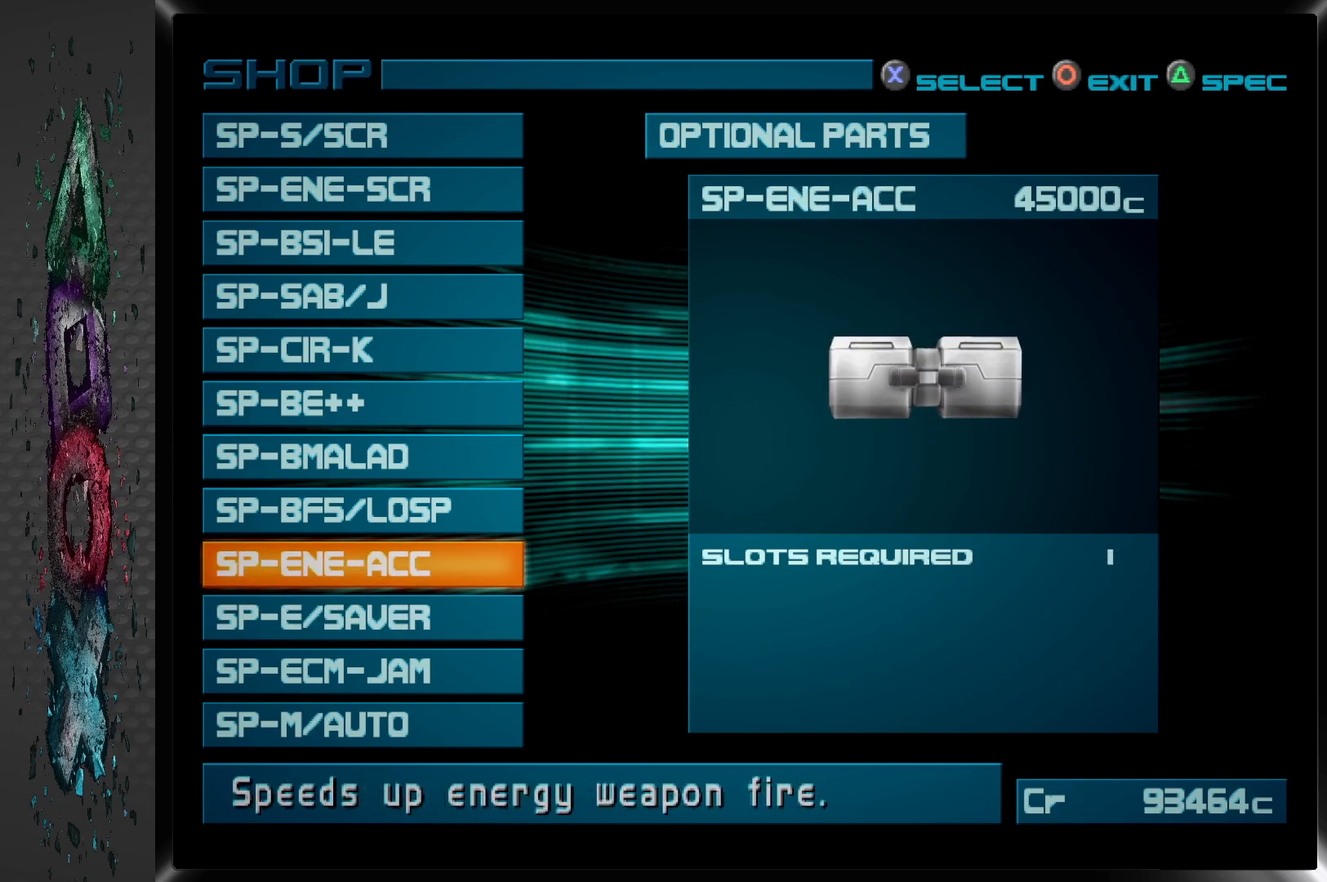
{"buttons": [], "left_stick": "center", "right_stick": "center", "events": []}
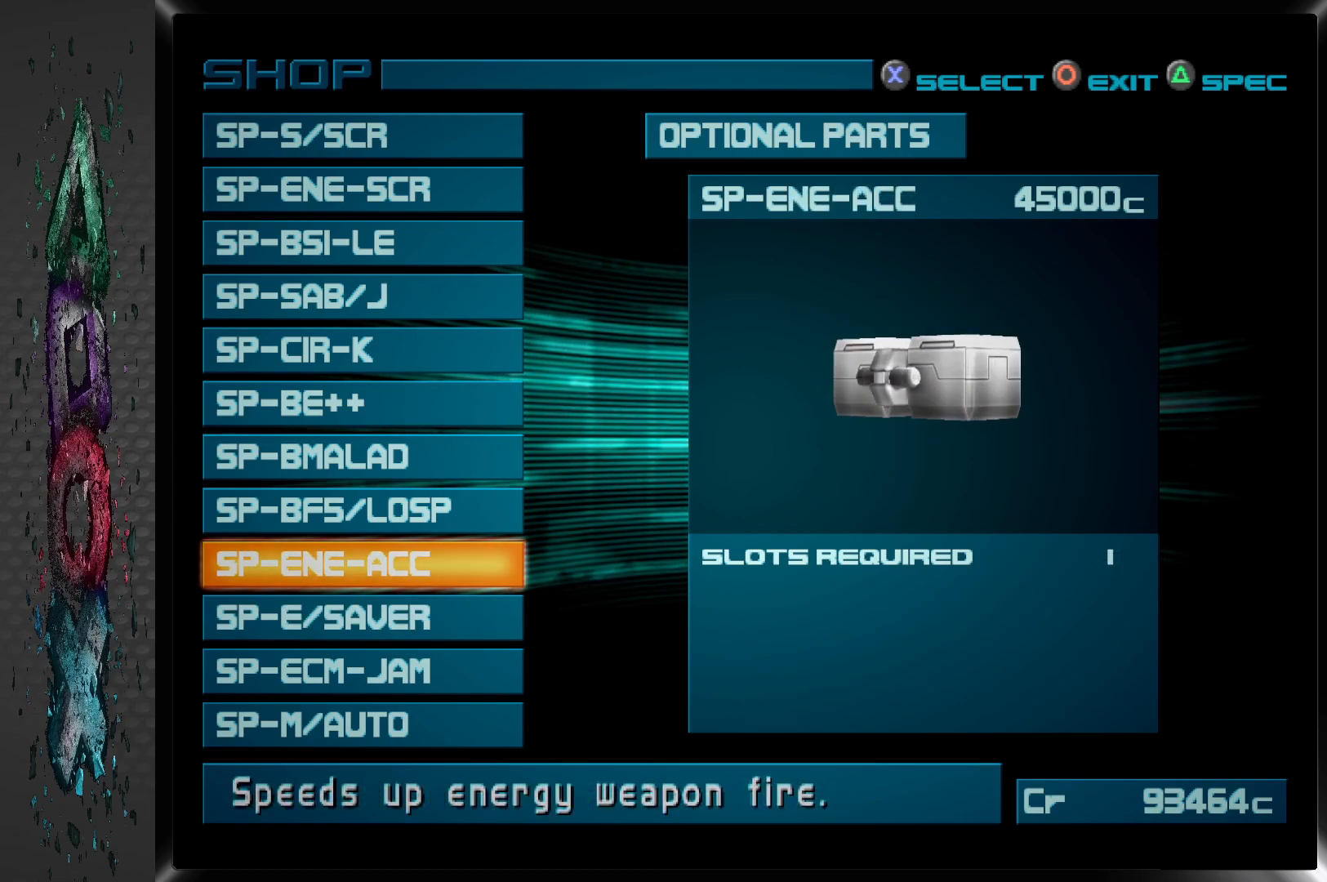
{"buttons": [], "left_stick": "center", "right_stick": "center", "events": []}
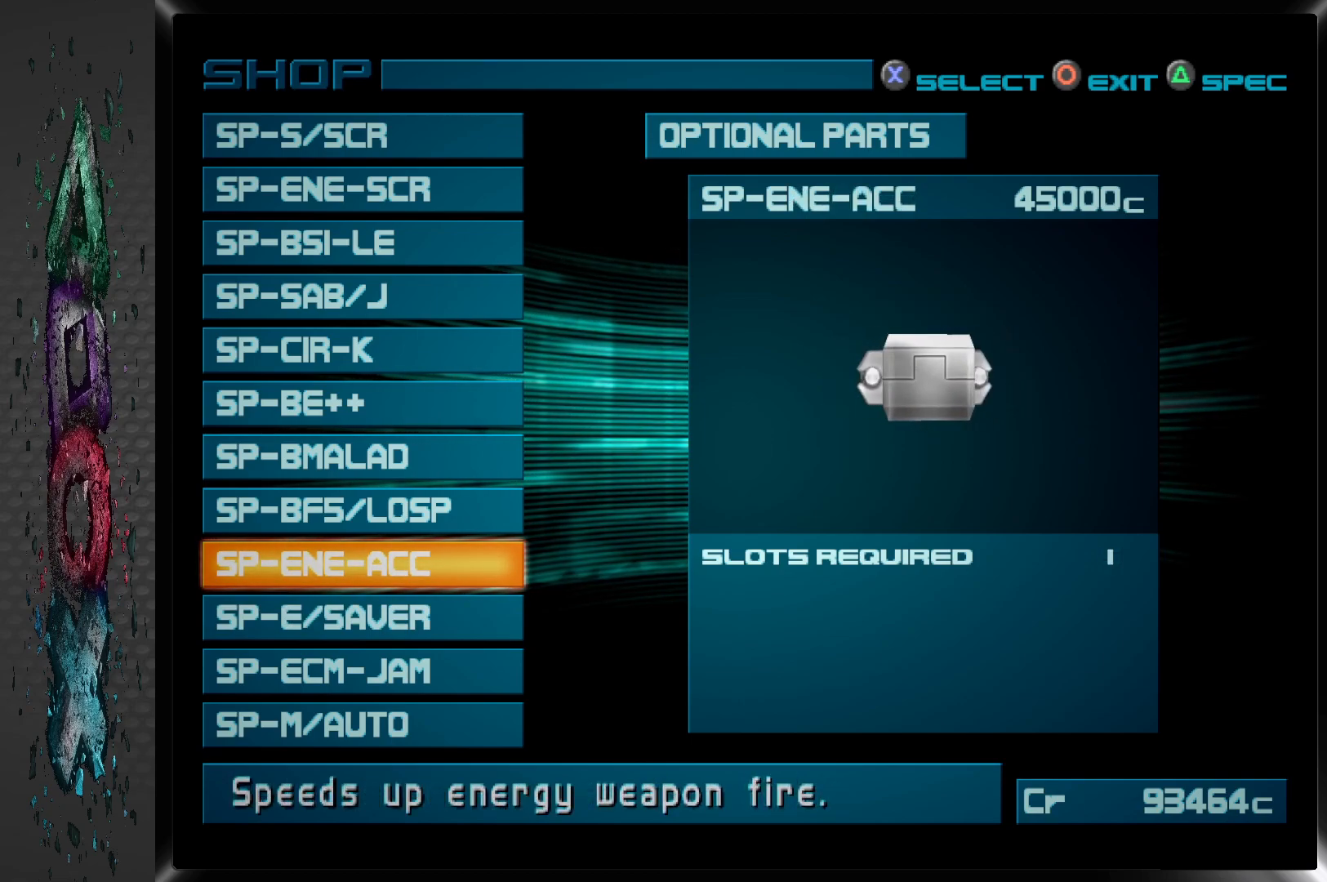
{"buttons": [], "left_stick": "center", "right_stick": "center", "events": []}
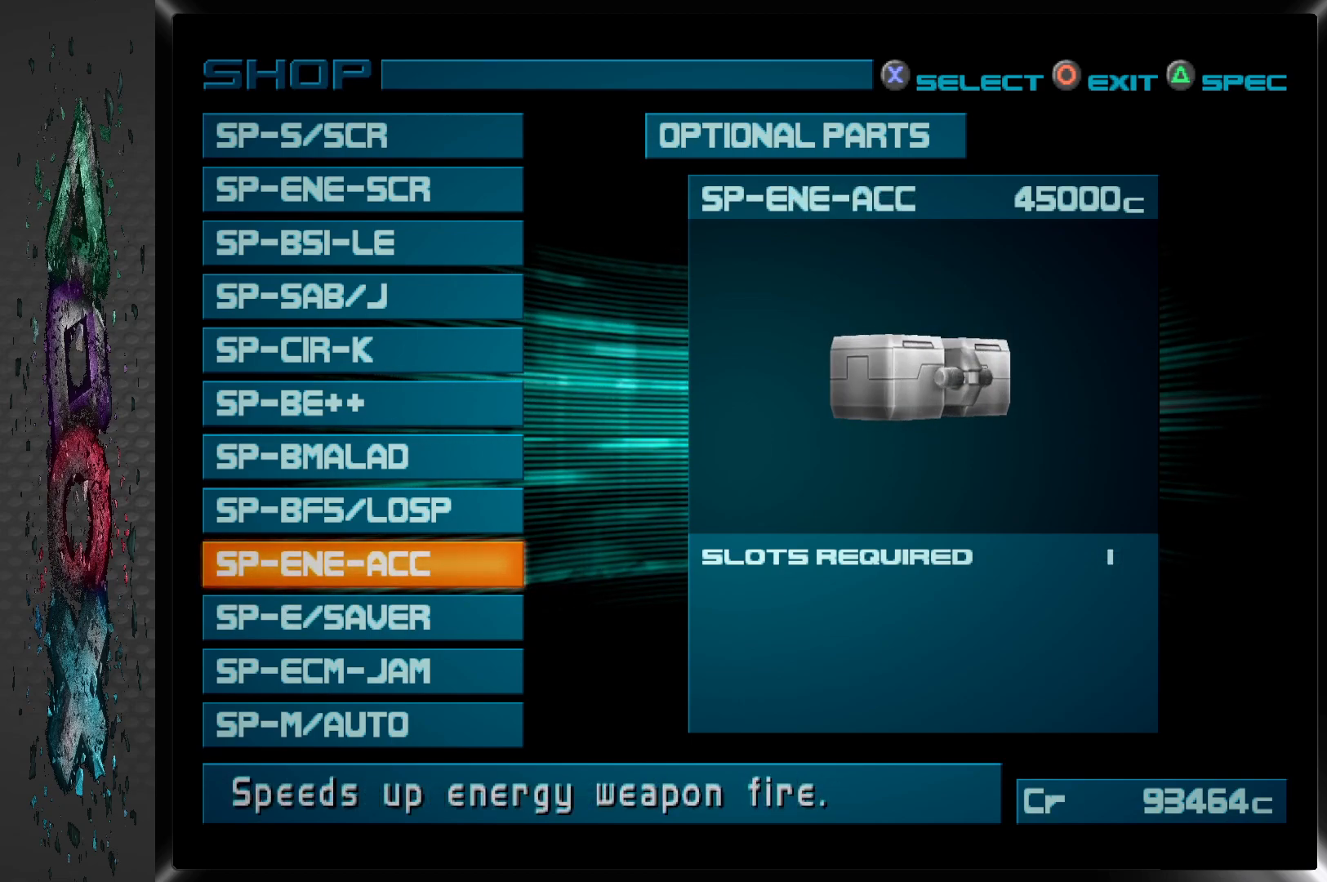
{"buttons": [], "left_stick": "center", "right_stick": "center", "events": []}
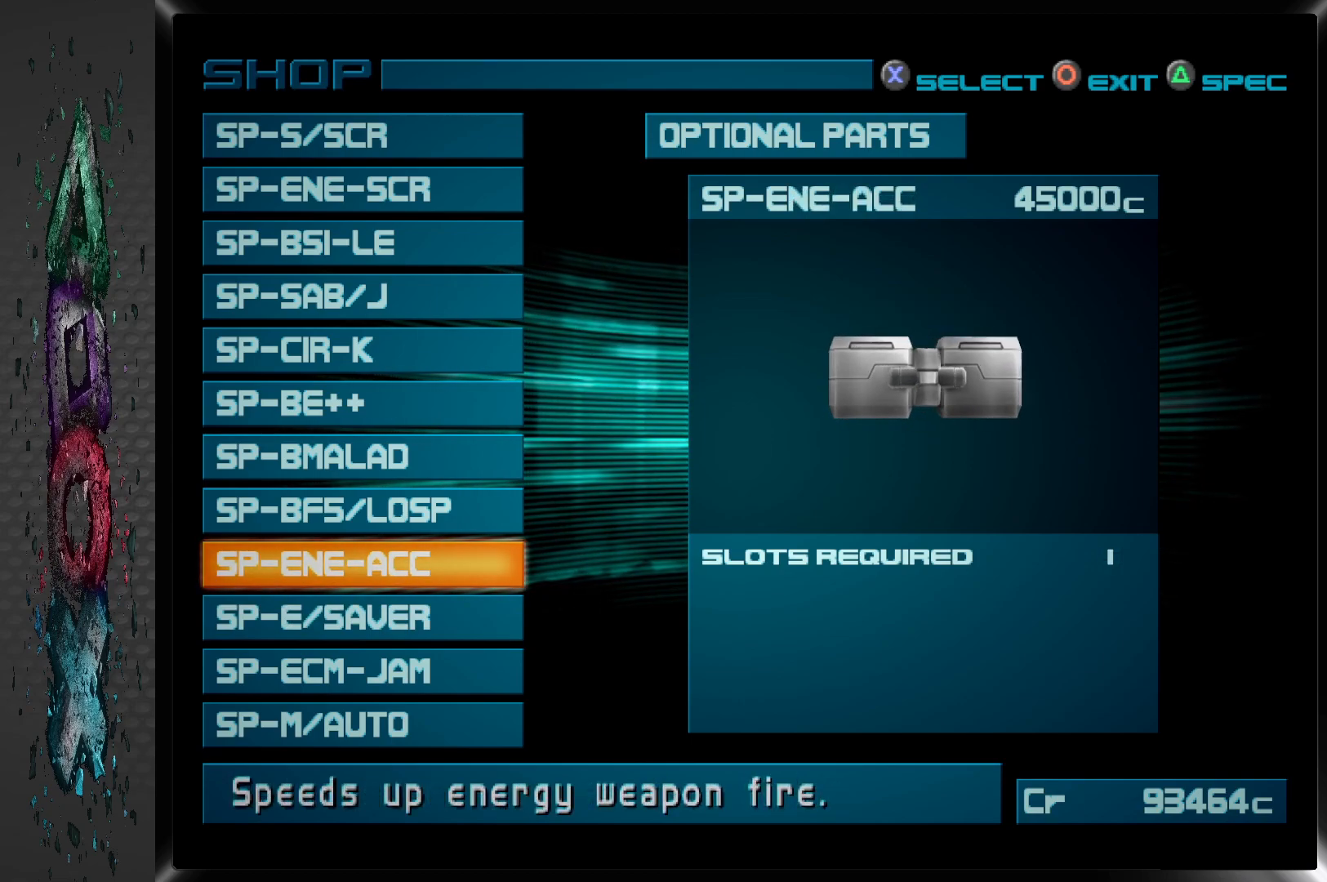
{"buttons": [], "left_stick": "center", "right_stick": "center", "events": []}
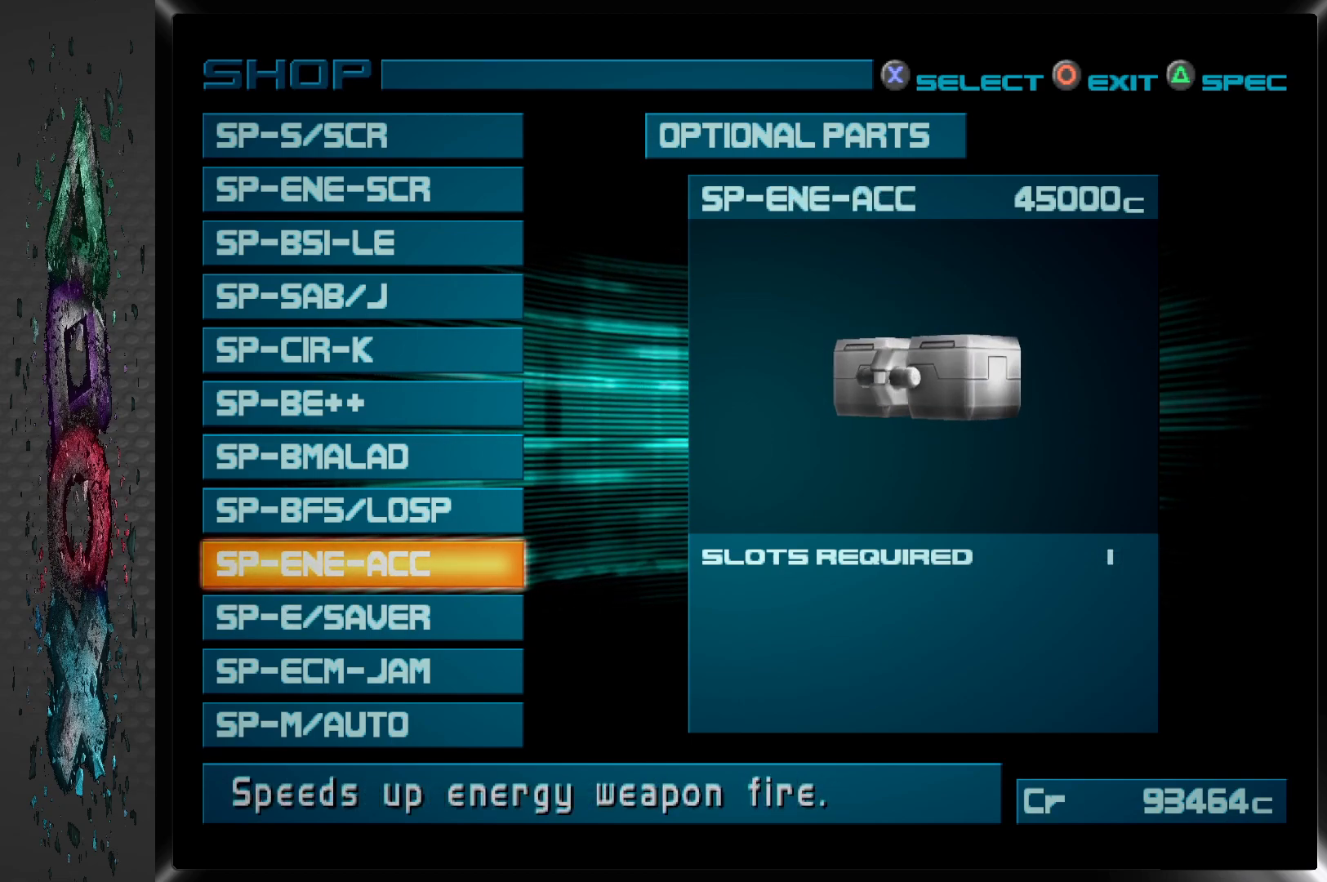
{"buttons": [], "left_stick": "center", "right_stick": "center", "events": [[133, "DPAD_DOWN", "down"], [283, "DPAD_DOWN", "up"]]}
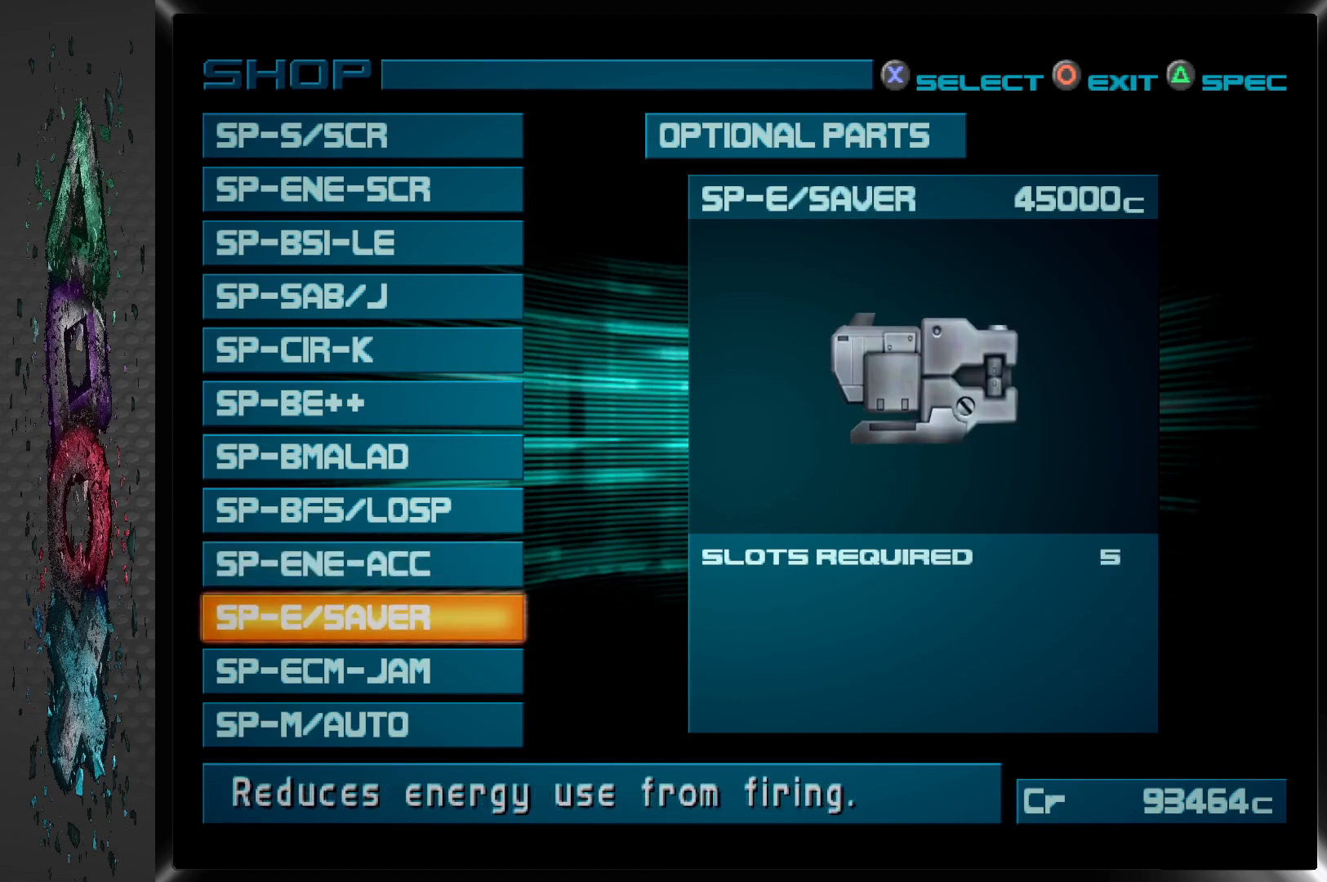
{"buttons": ["DPAD_DOWN"], "left_stick": "center", "right_stick": "center", "events": [[417, "DPAD_DOWN", "down"]]}
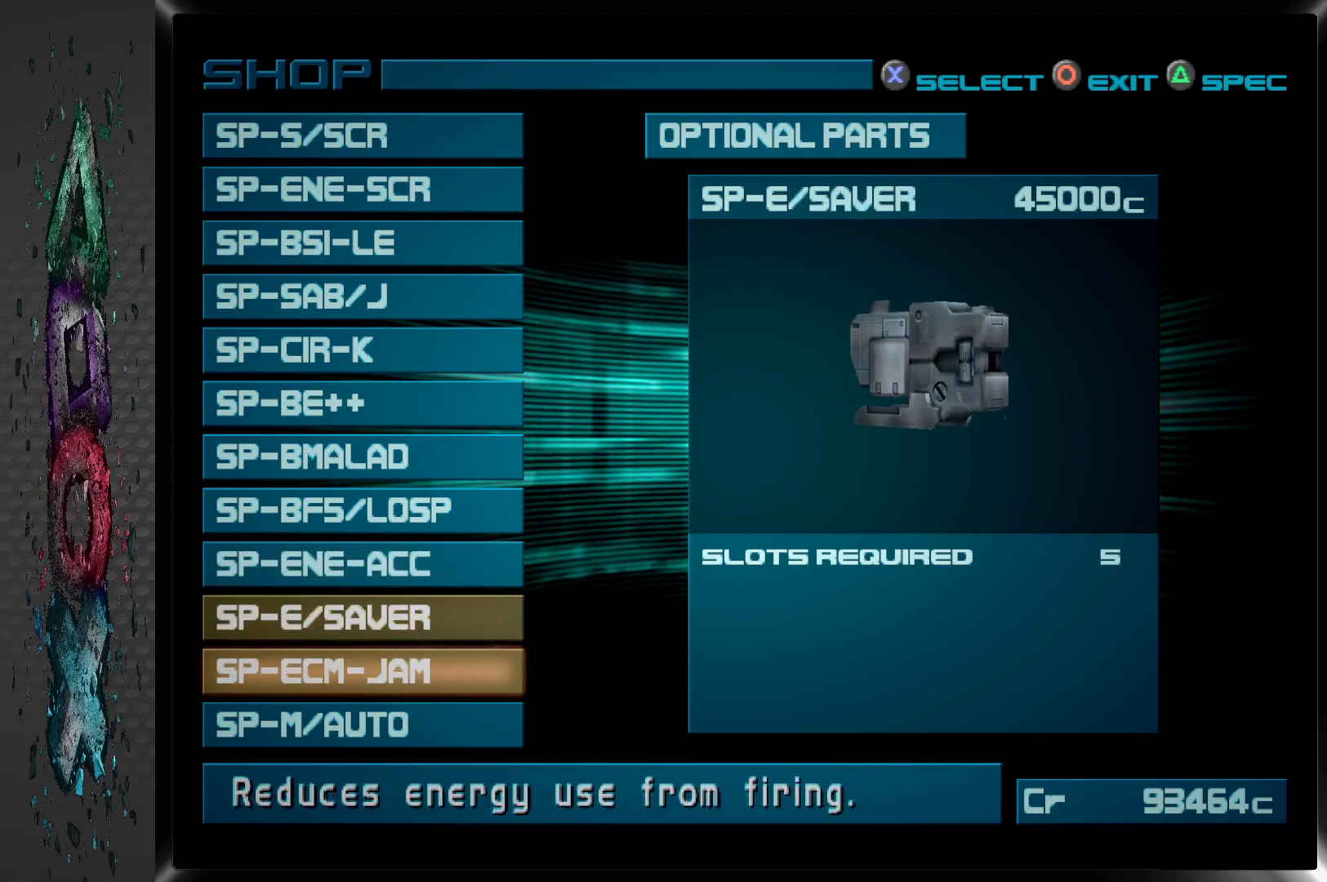
{"buttons": [], "left_stick": "center", "right_stick": "center", "events": [[67, "DPAD_DOWN", "up"]]}
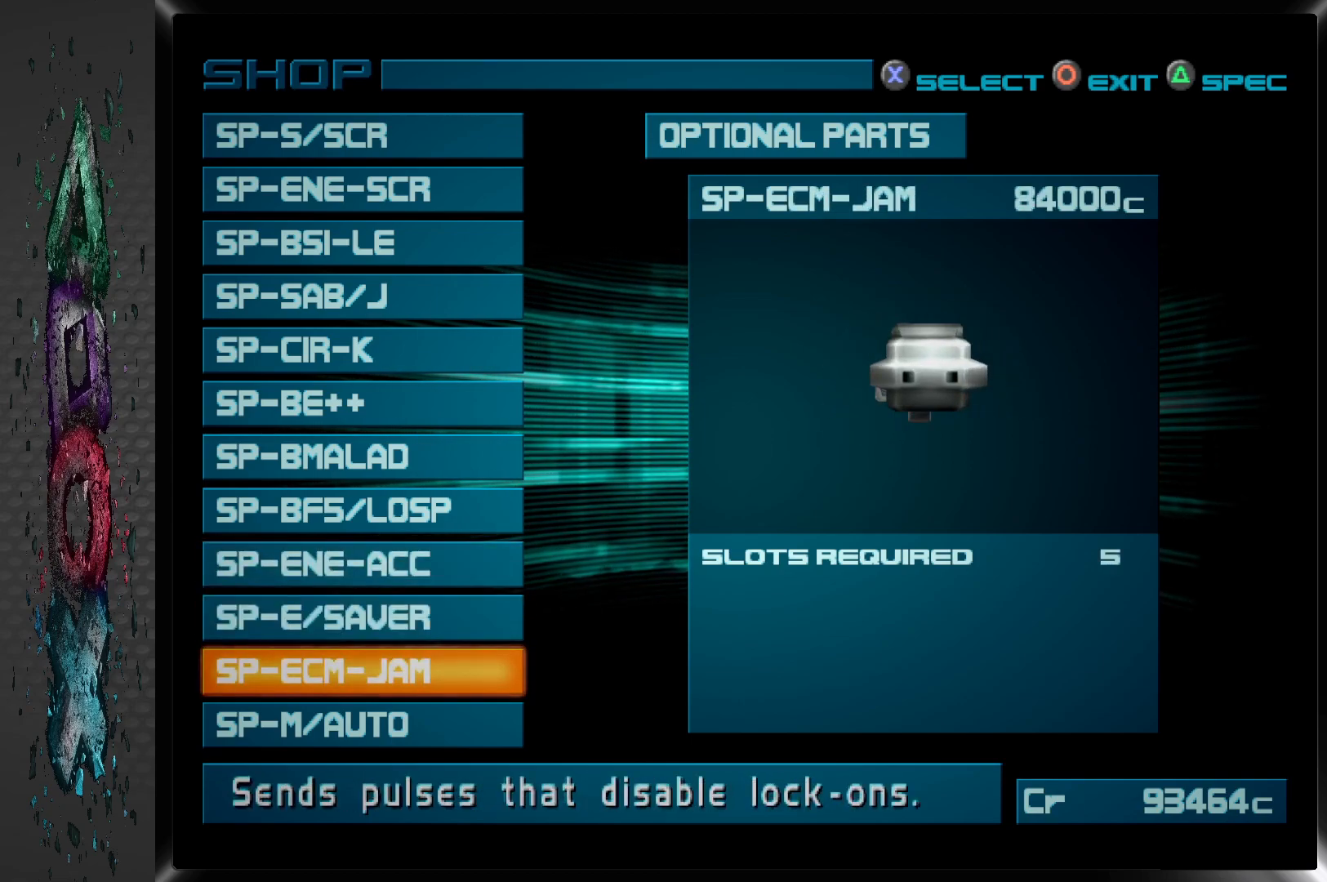
{"buttons": [], "left_stick": "center", "right_stick": "center", "events": [[233, "DPAD_UP", "down"], [383, "DPAD_UP", "up"]]}
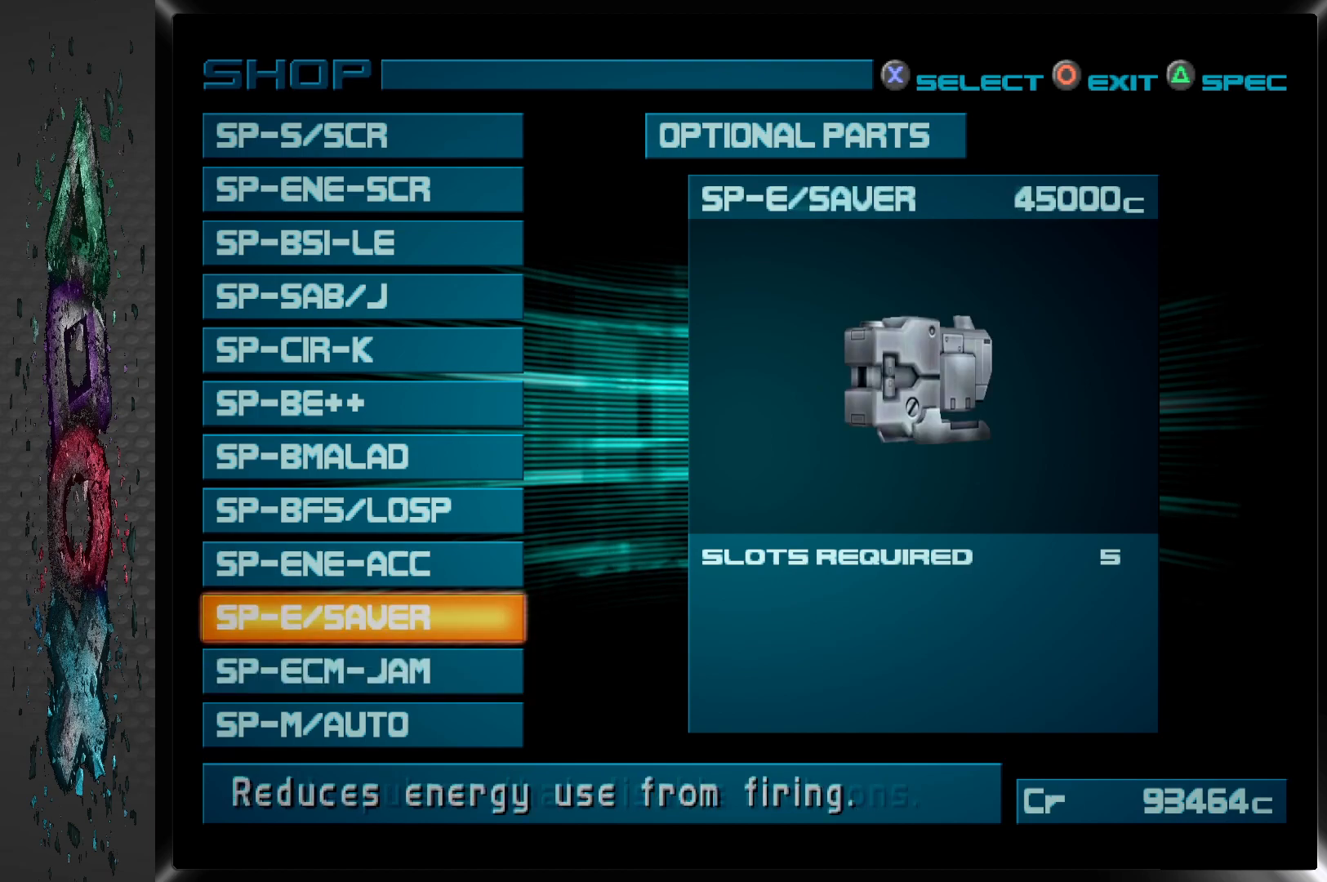
{"buttons": [], "left_stick": "center", "right_stick": "center", "events": []}
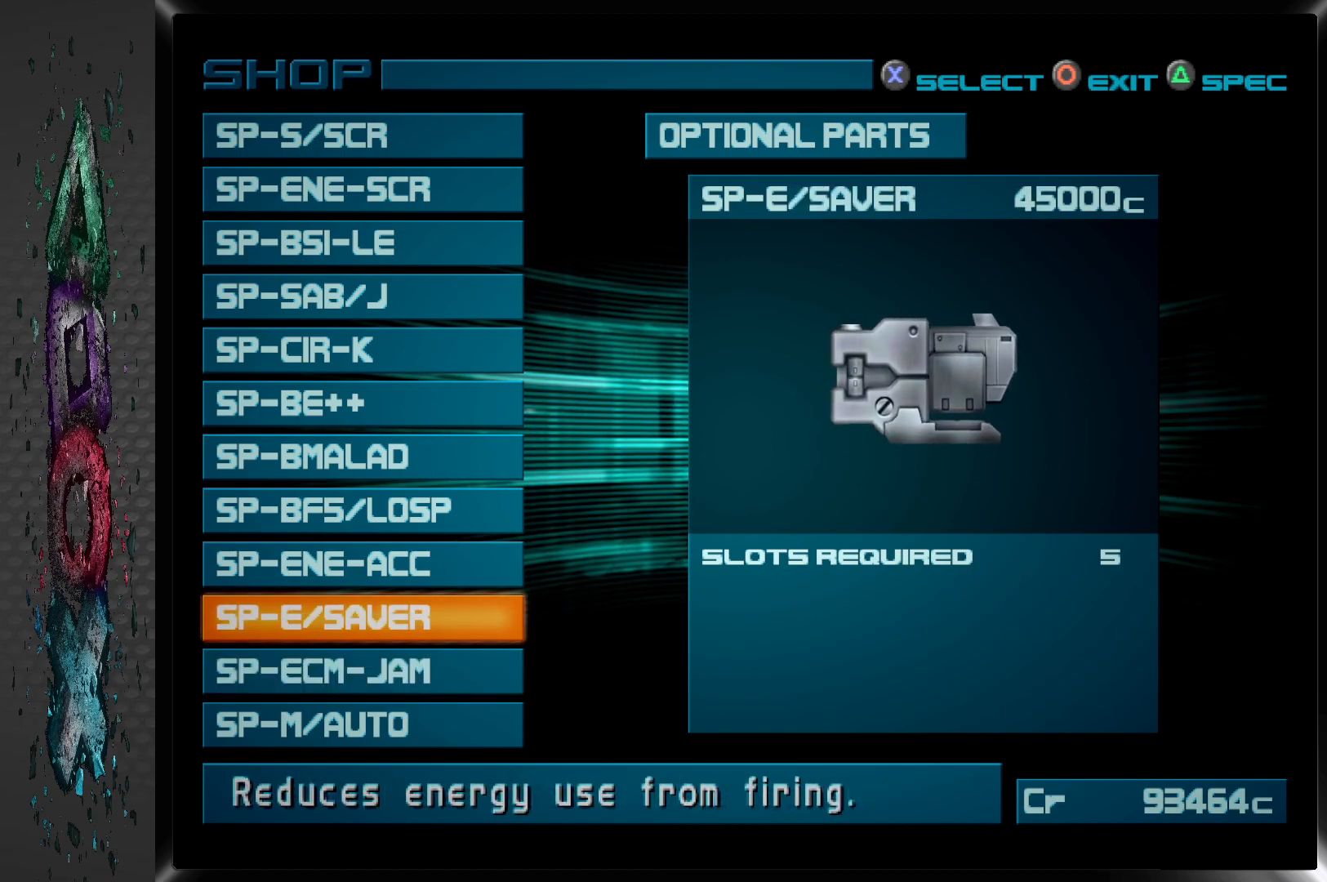
{"buttons": [], "left_stick": "center", "right_stick": "center", "events": []}
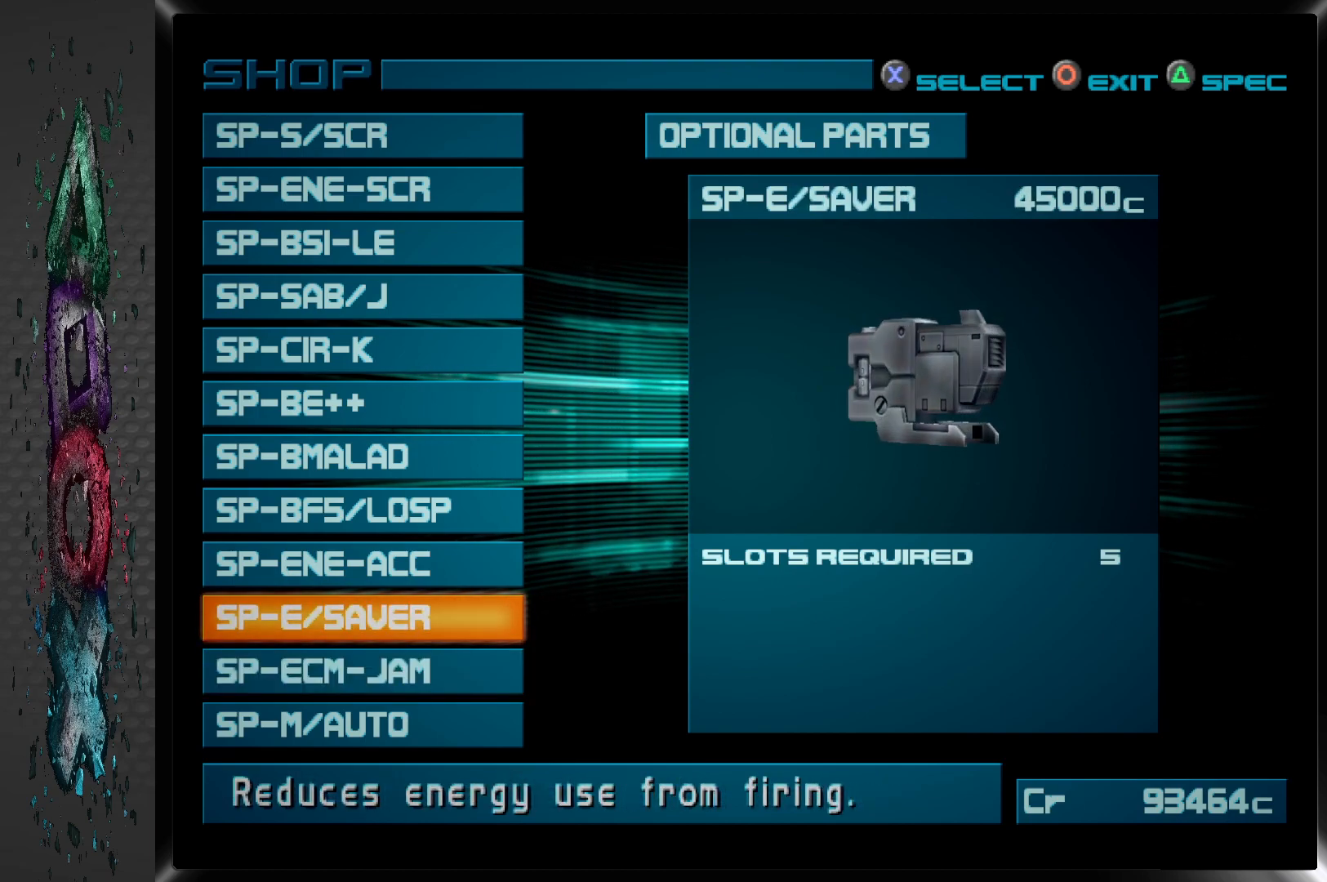
{"buttons": [], "left_stick": "center", "right_stick": "center", "events": [[167, "DPAD_DOWN", "down"], [283, "DPAD_DOWN", "up"]]}
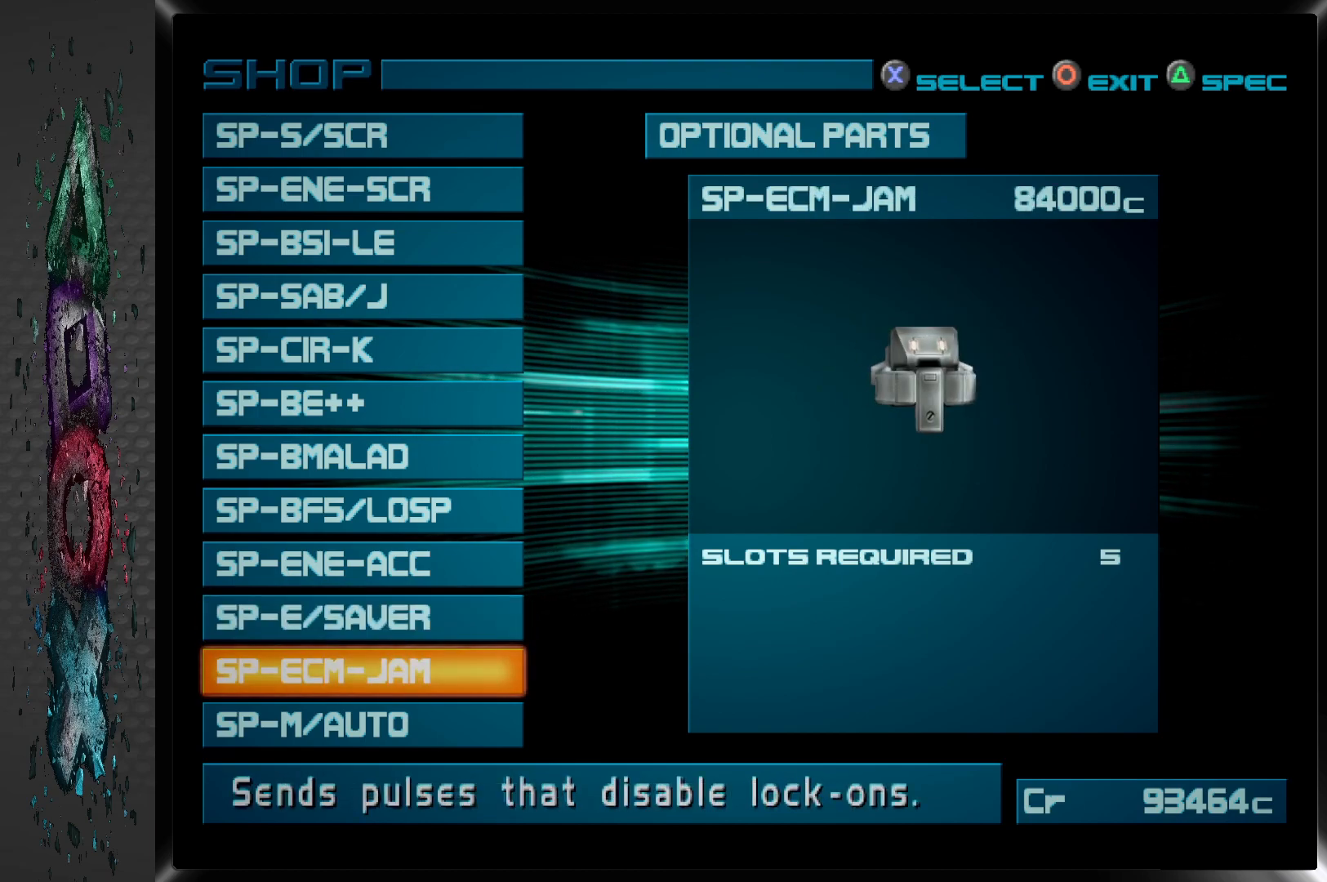
{"buttons": [], "left_stick": "center", "right_stick": "center", "events": []}
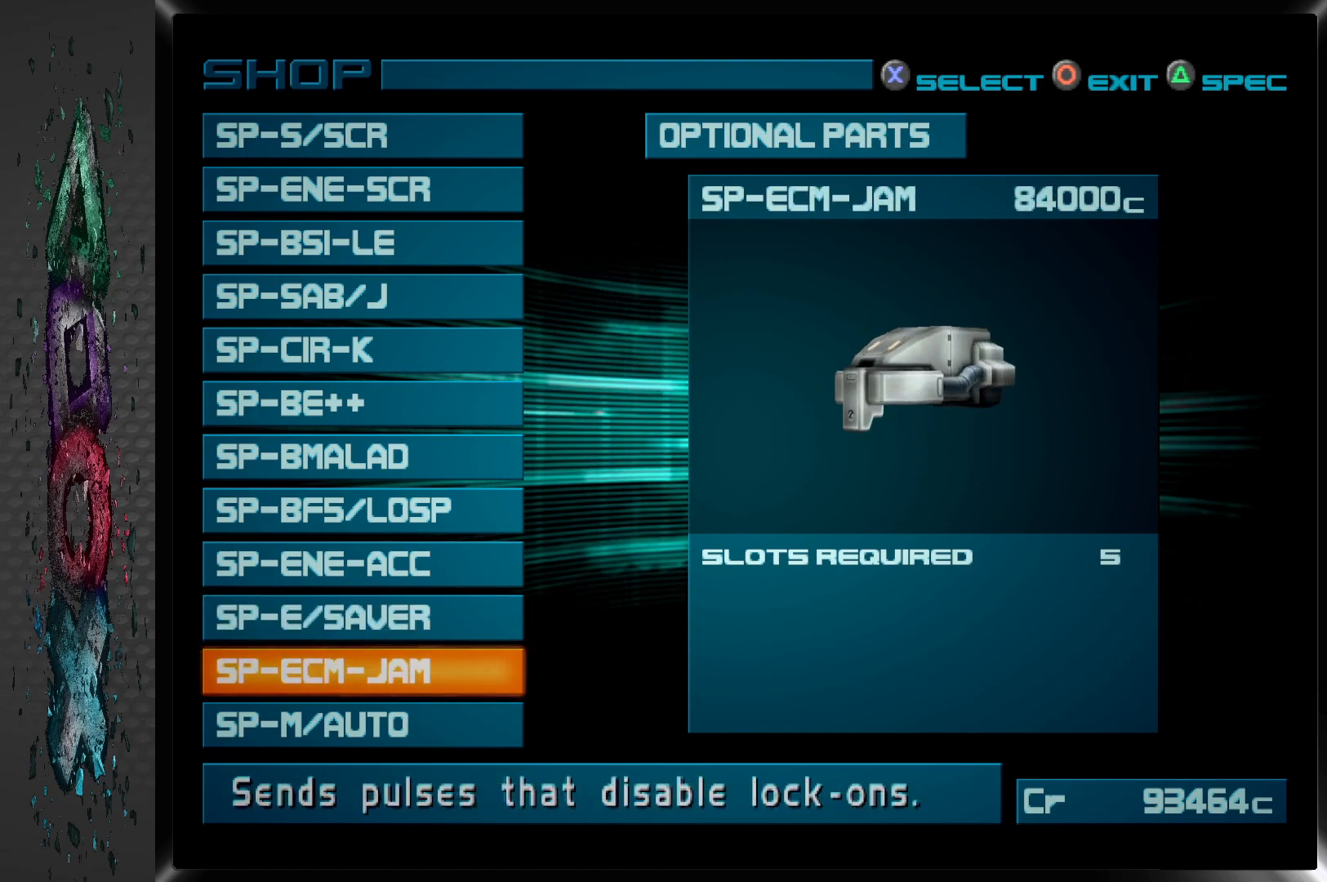
{"buttons": [], "left_stick": "center", "right_stick": "center", "events": []}
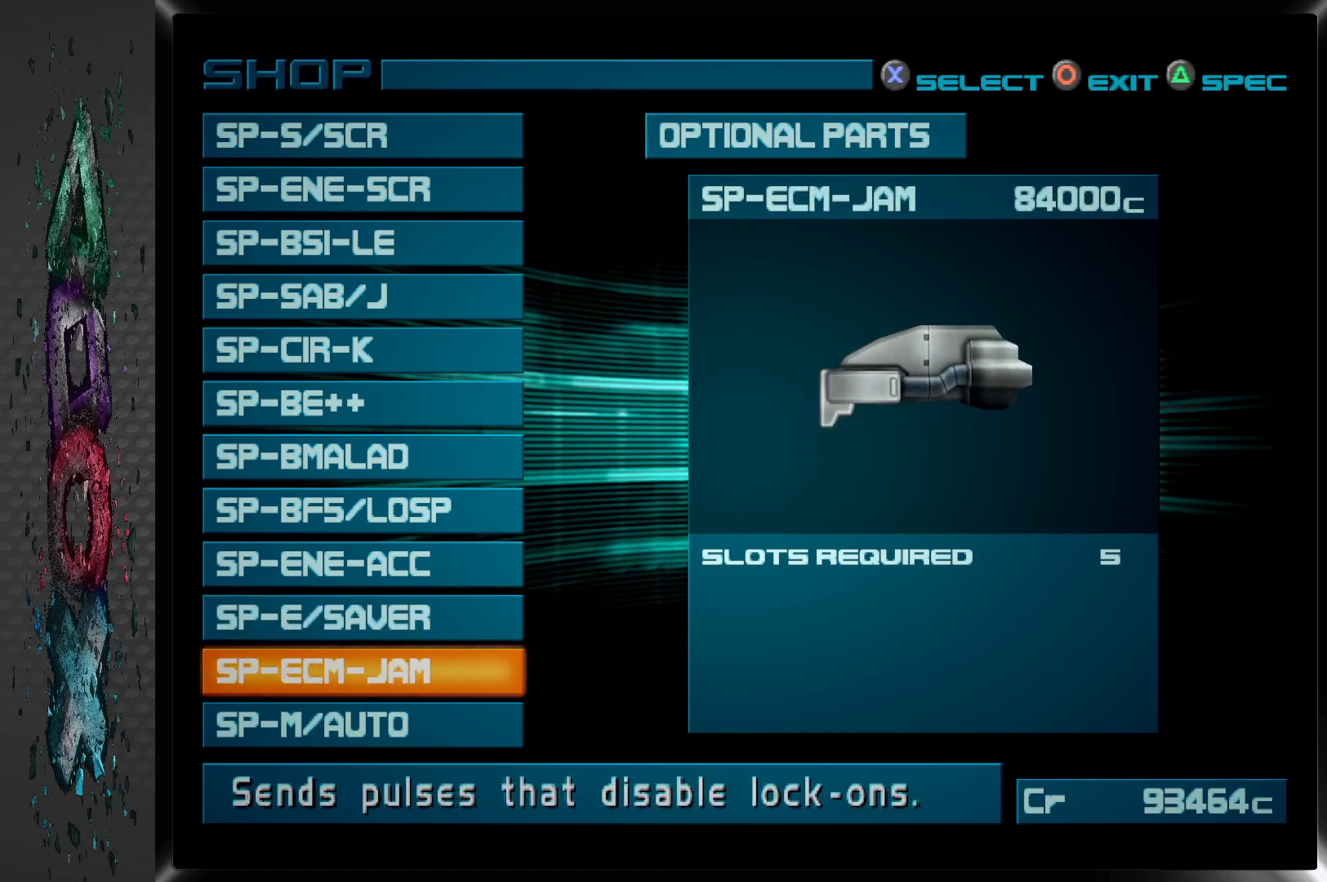
{"buttons": [], "left_stick": "center", "right_stick": "center", "events": []}
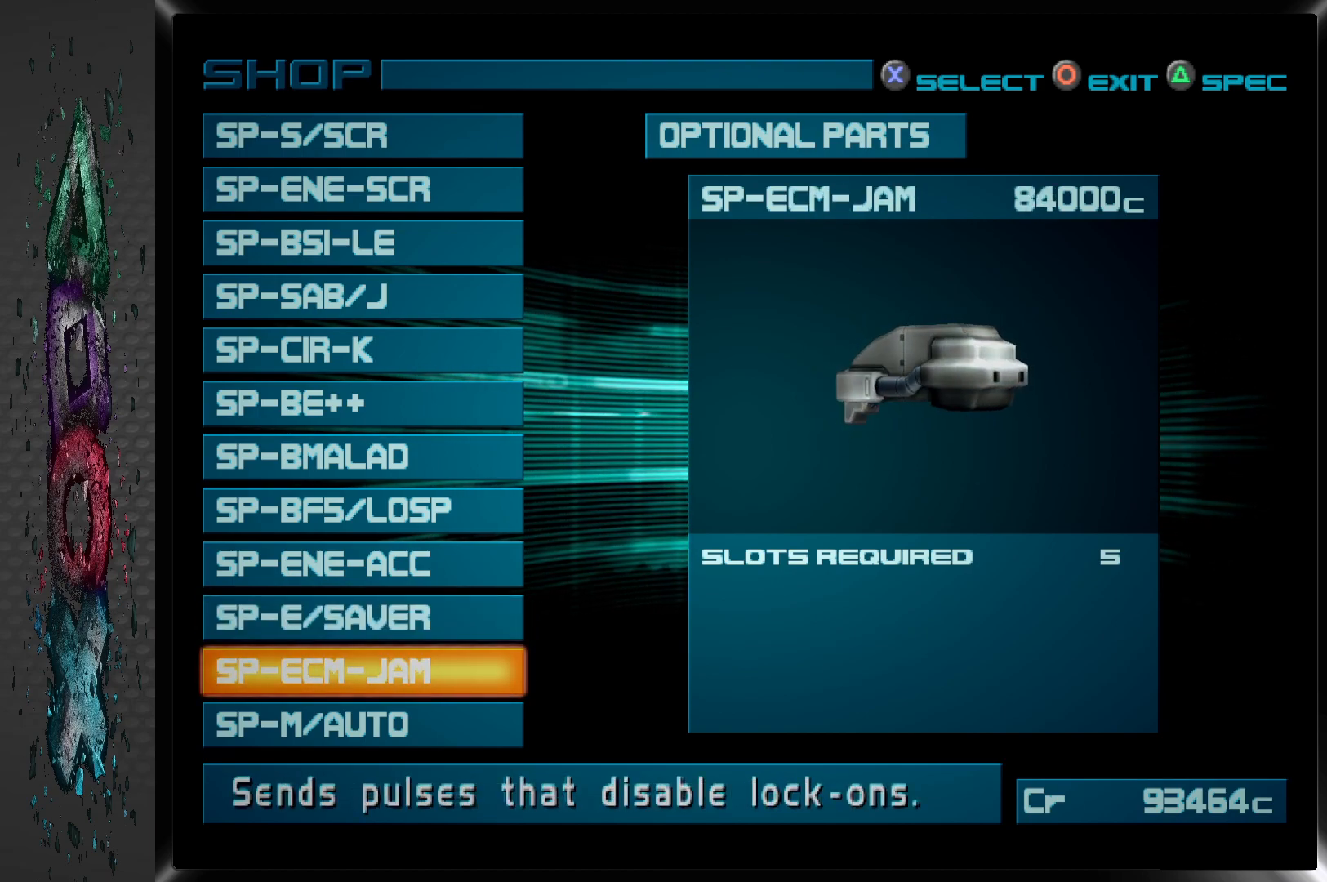
{"buttons": [], "left_stick": "center", "right_stick": "center", "events": [[83, "DPAD_DOWN", "down"], [167, "DPAD_DOWN", "up"]]}